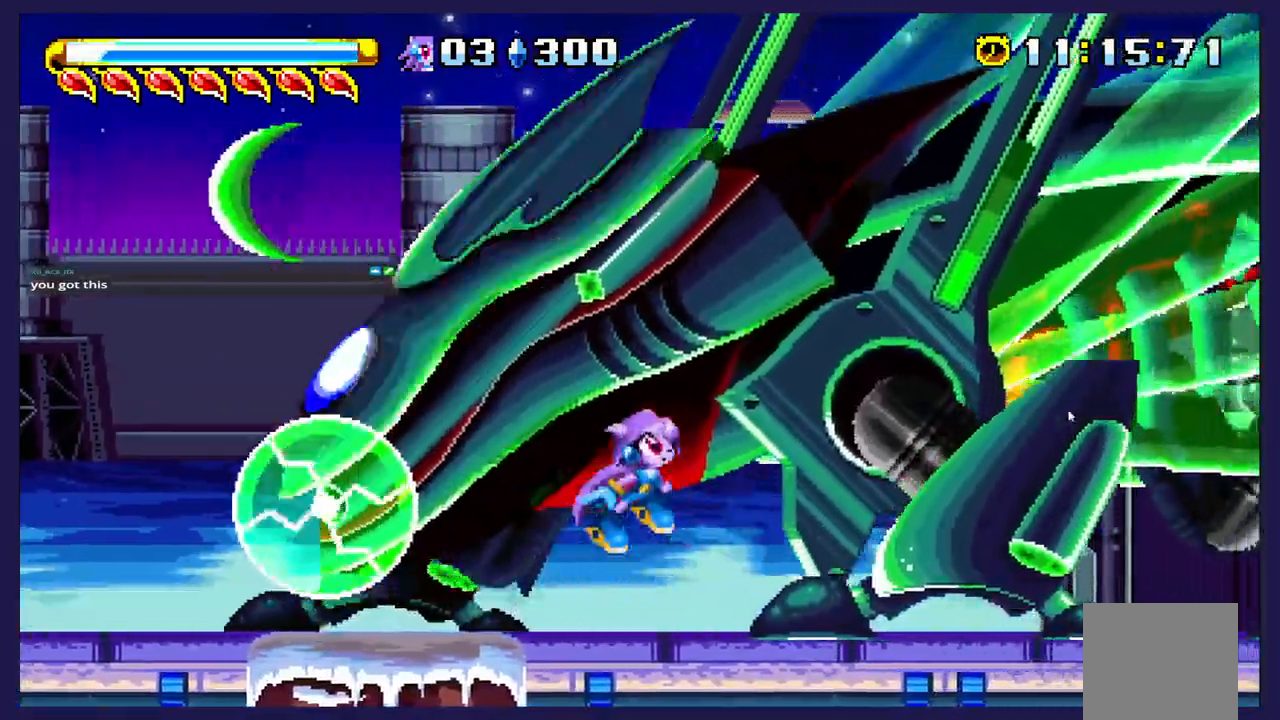
Gameplay with a controller (Xbox layout); each line is a JSON object with the inputs held at the frame after it (dt_ms = milliseconds from this image to that frame). "events" lists button and stick changes between this image and that frame as [ms after this image, input, new state], when the widget could be followed in between. Not read: right_stick.
{"dt_ms": 500, "buttons": ["X", "DPAD_RIGHT"], "left_stick": "center", "events": [[33, "DPAD_LEFT", "down"], [317, "A", "up"], [317, "X", "down"], [367, "DPAD_LEFT", "up"], [383, "DPAD_RIGHT", "down"]]}
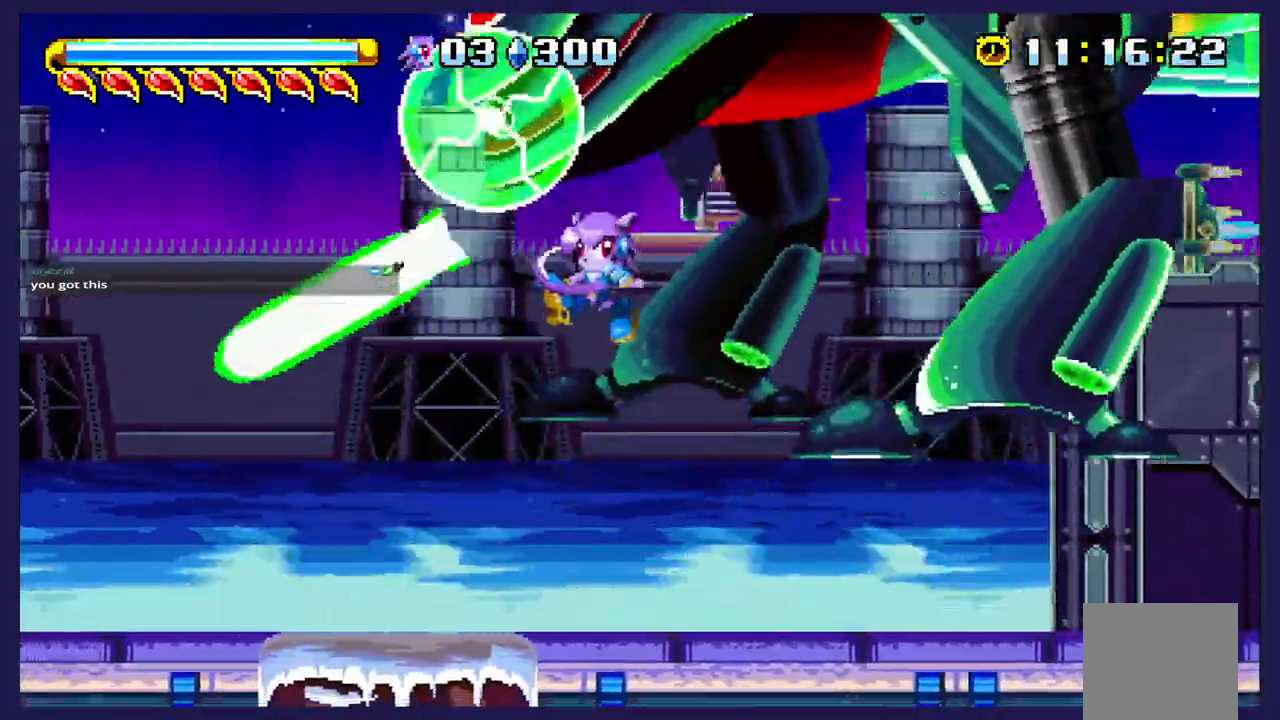
{"dt_ms": 1000, "buttons": ["A", "X", "DPAD_LEFT"], "left_stick": "center"}
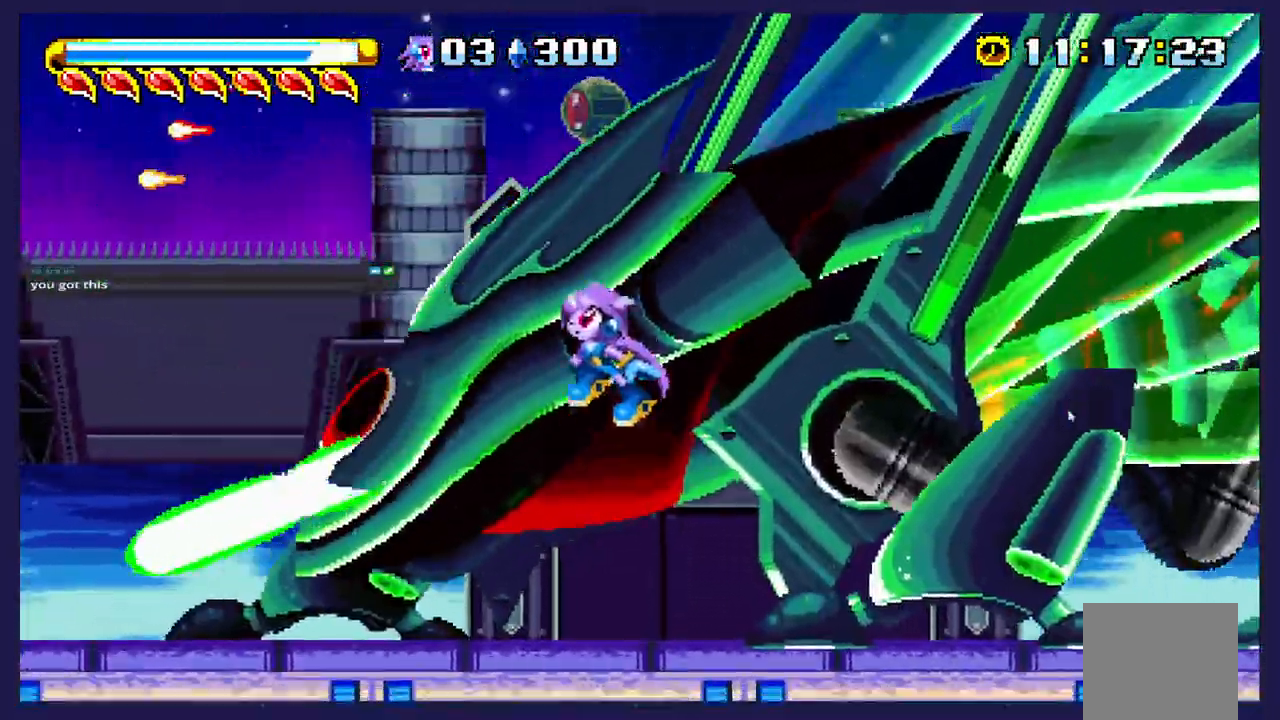
{"dt_ms": 500, "buttons": ["X", "DPAD_RIGHT"], "left_stick": "center", "events": [[117, "A", "up"], [150, "DPAD_LEFT", "up"], [233, "X", "up"], [300, "X", "down"], [367, "DPAD_RIGHT", "down"]]}
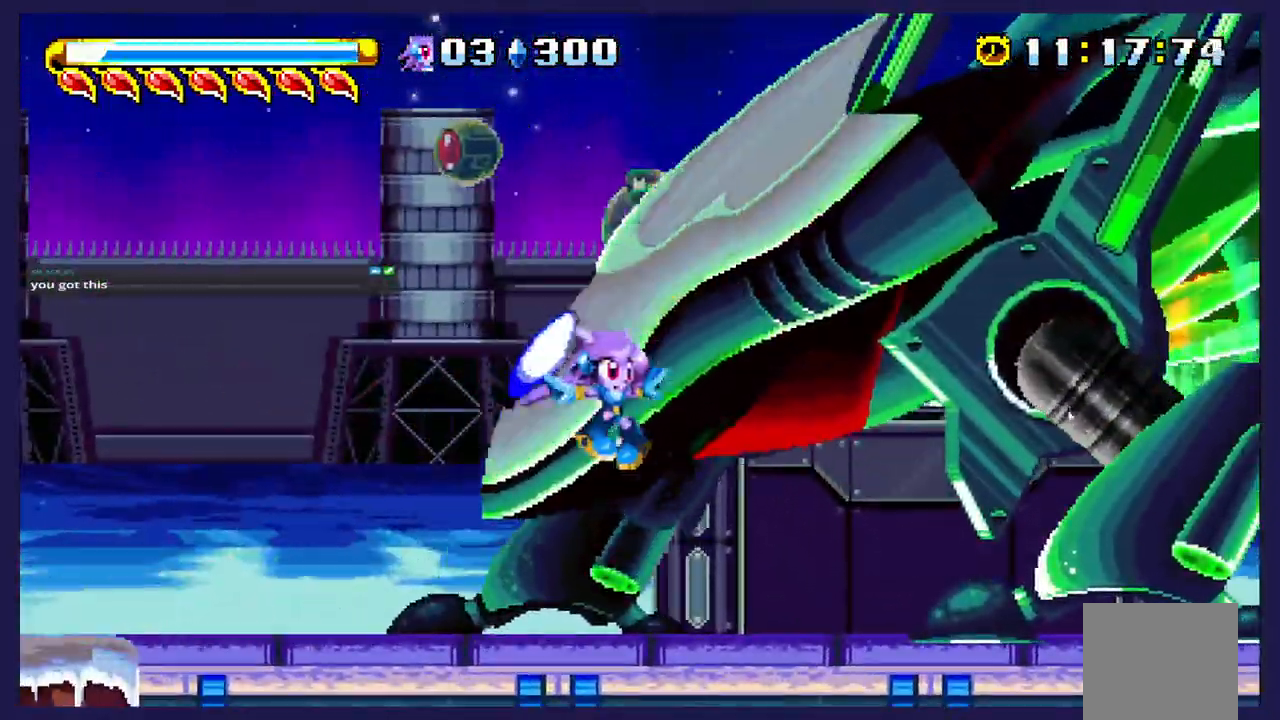
{"dt_ms": 500, "buttons": ["DPAD_RIGHT"], "left_stick": "center", "events": [[500, "X", "up"]]}
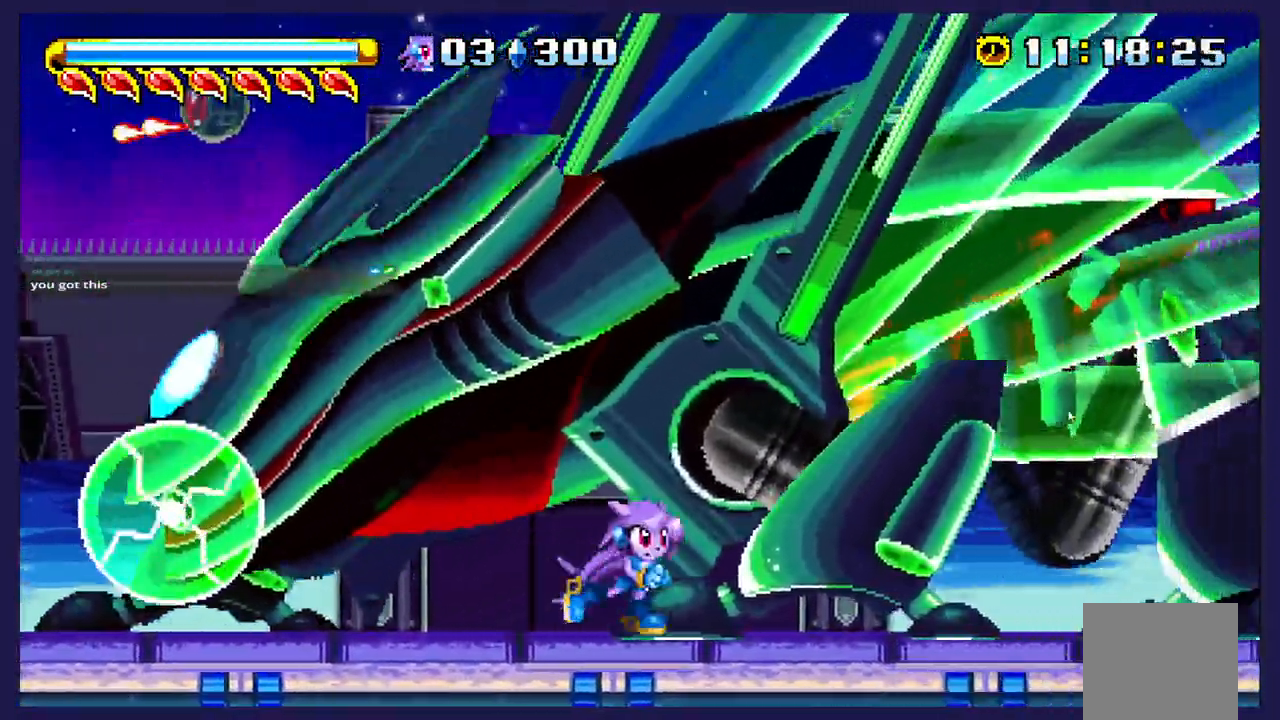
{"dt_ms": 500, "buttons": ["A", "DPAD_LEFT"], "left_stick": "center"}
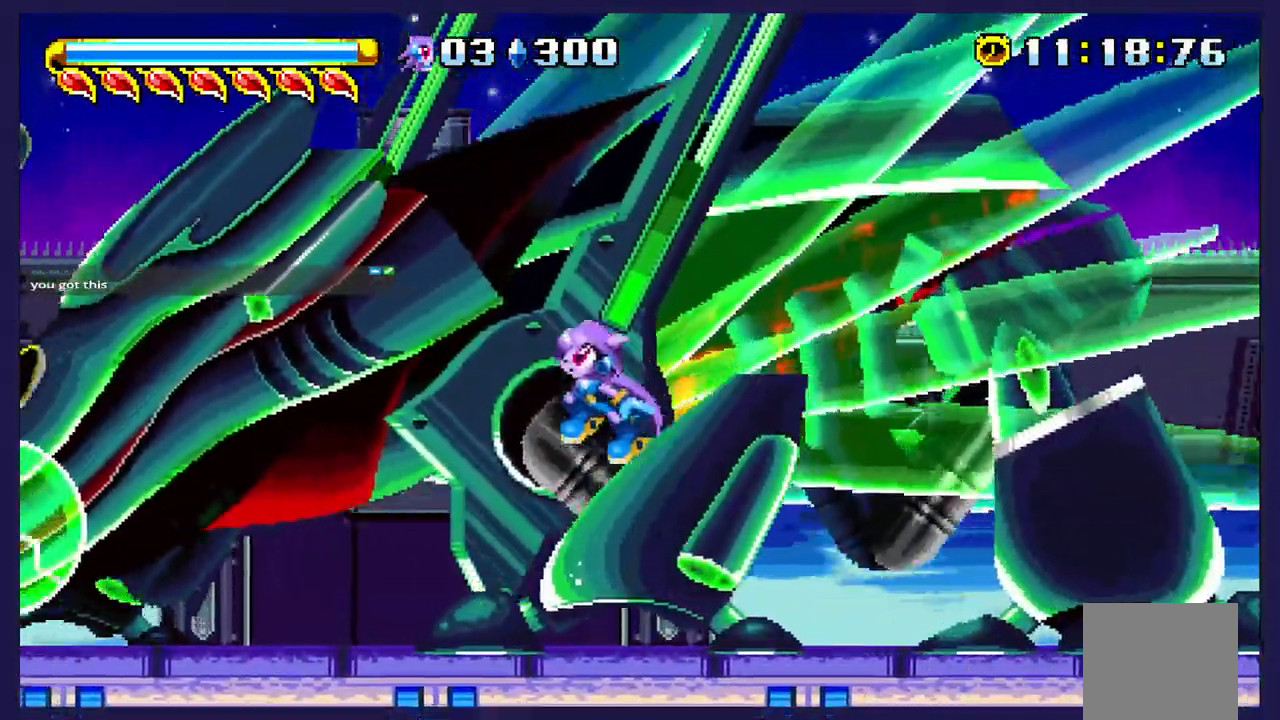
{"dt_ms": 1000, "buttons": ["DPAD_LEFT"], "left_stick": "center"}
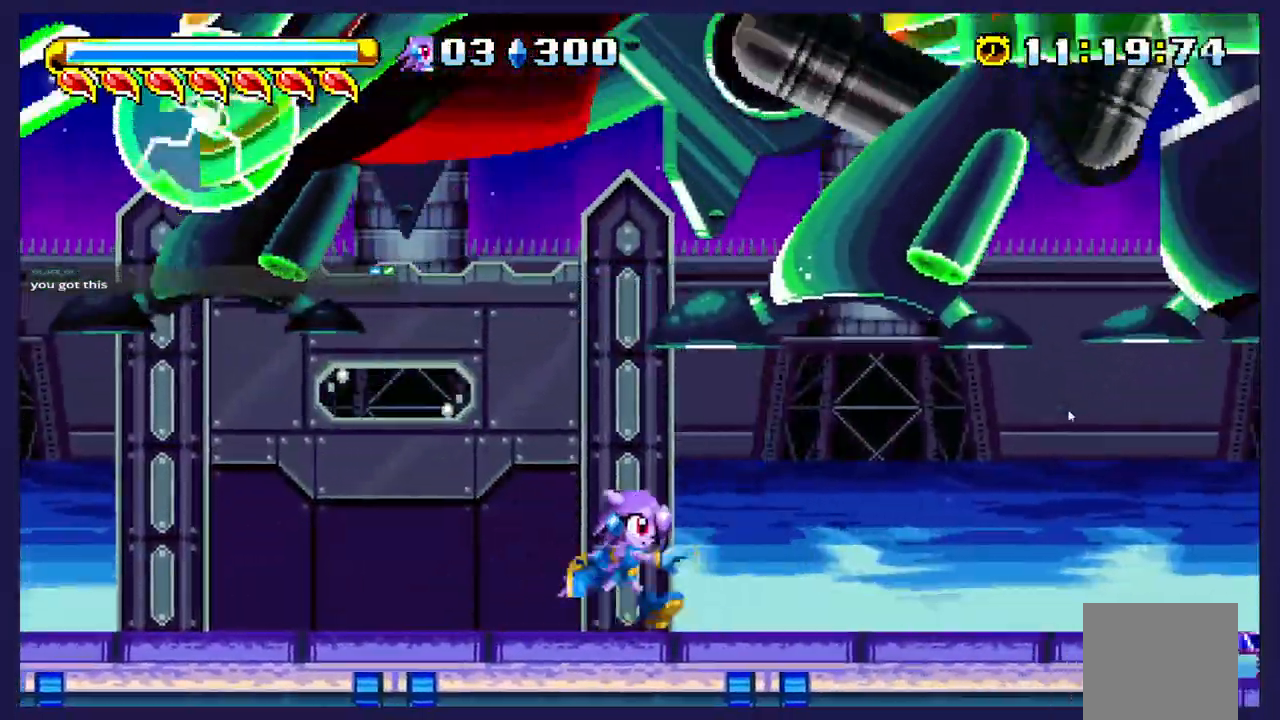
{"dt_ms": 500, "buttons": ["X"], "left_stick": "center", "events": [[83, "A", "down"], [250, "A", "up"], [317, "DPAD_LEFT", "up"], [317, "X", "down"], [417, "X", "up"], [500, "X", "down"]]}
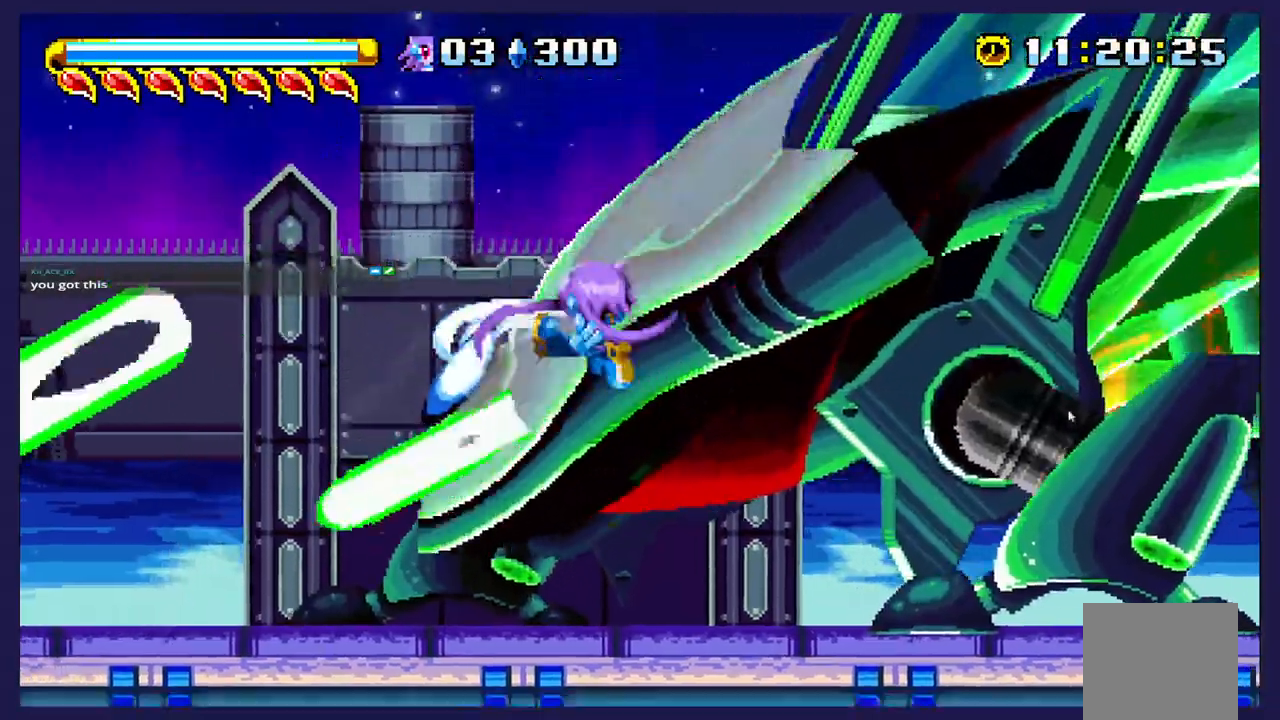
{"dt_ms": 500, "buttons": ["X", "DPAD_RIGHT"], "left_stick": "center", "events": [[133, "DPAD_RIGHT", "down"]]}
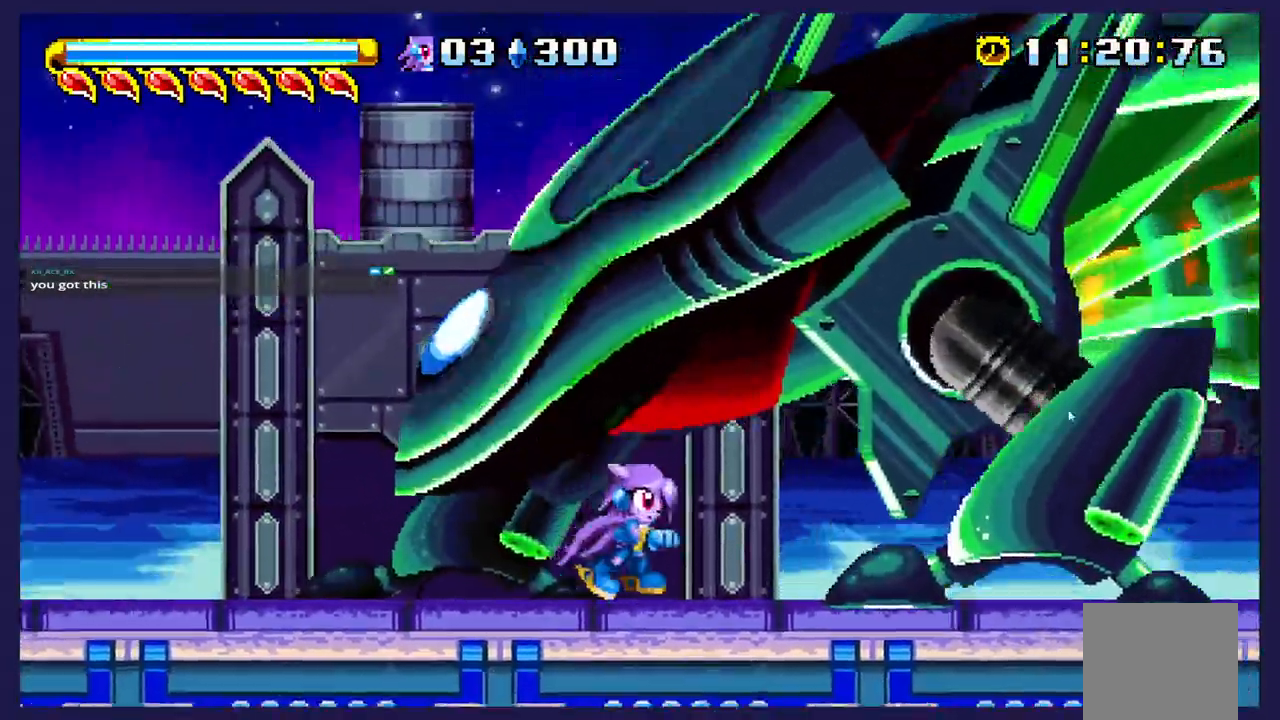
{"dt_ms": 500, "buttons": ["R1", "DPAD_RIGHT"], "left_stick": "center"}
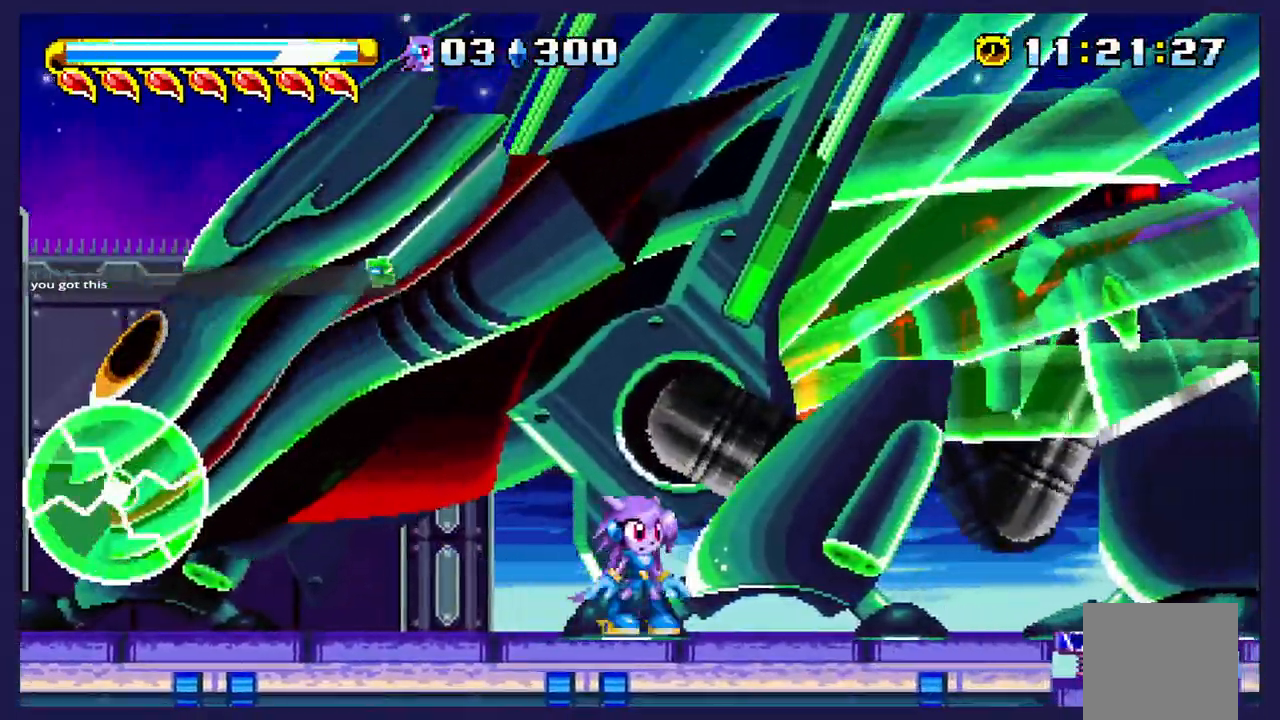
{"dt_ms": 500, "buttons": ["A", "DPAD_LEFT"], "left_stick": "center"}
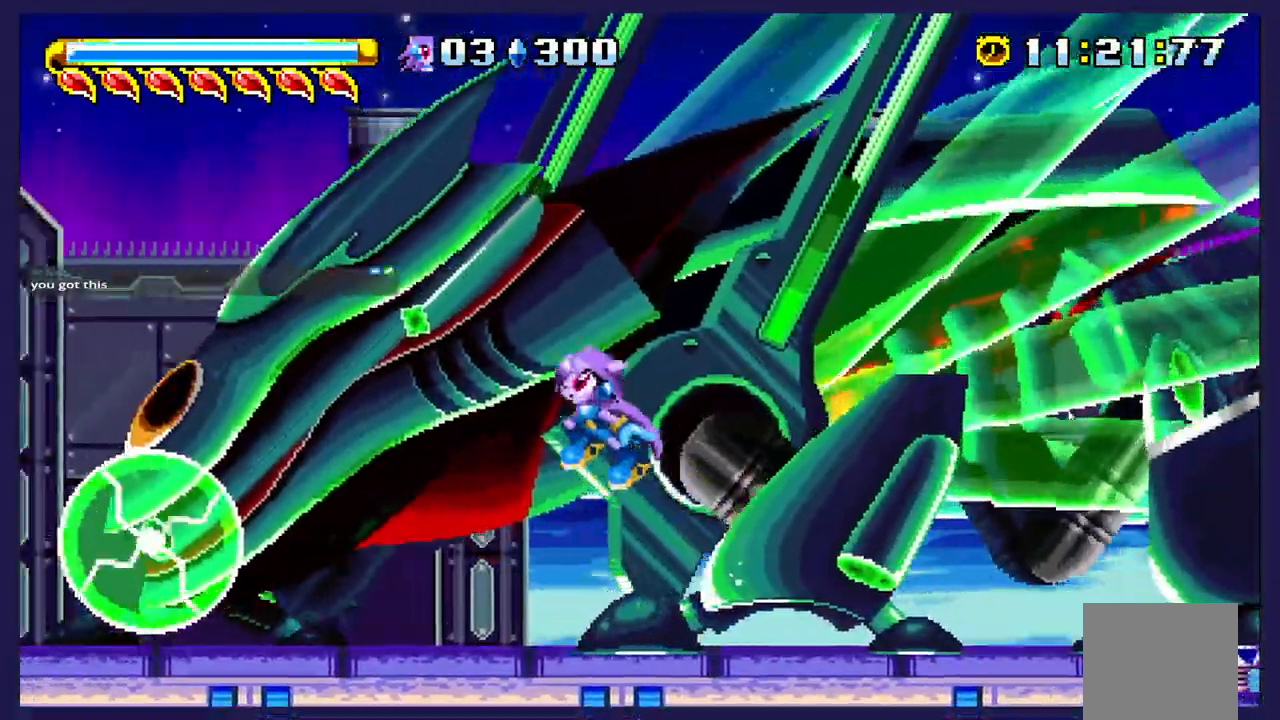
{"dt_ms": 500, "buttons": ["DPAD_RIGHT"], "left_stick": "center", "events": [[67, "DPAD_LEFT", "up"], [117, "DPAD_RIGHT", "down"], [267, "A", "up"]]}
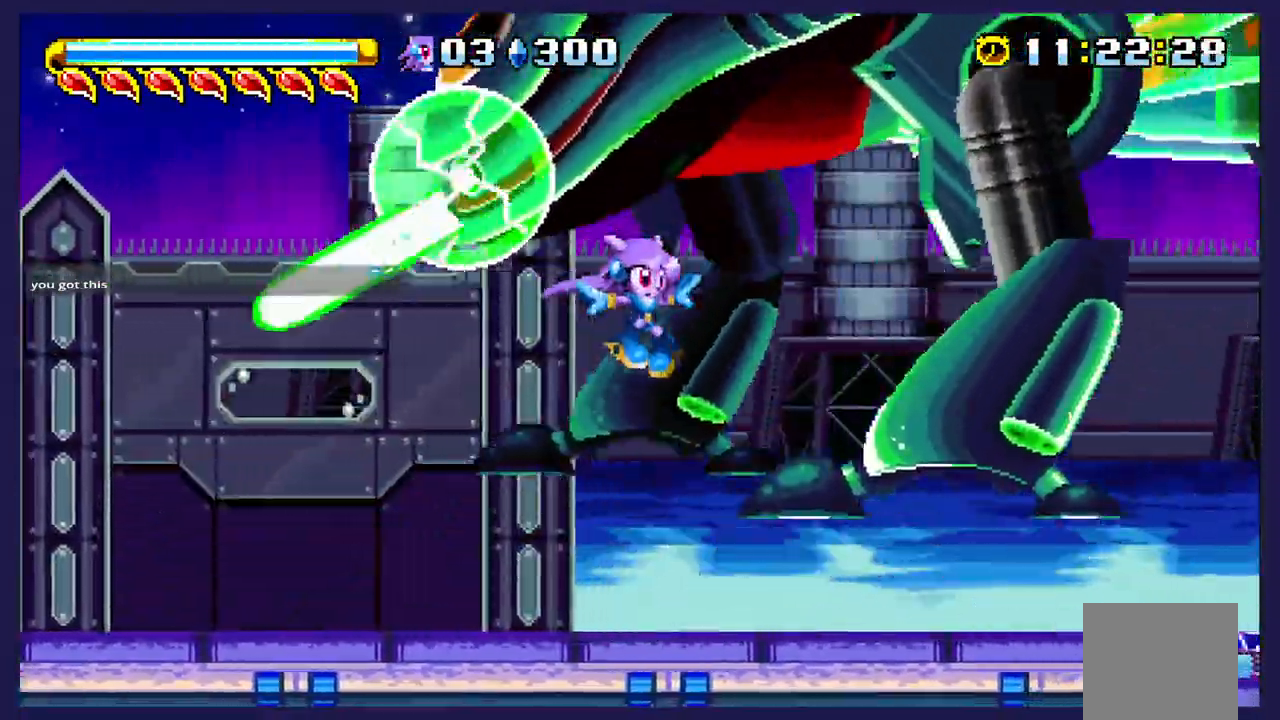
{"dt_ms": 500, "buttons": ["DPAD_RIGHT"], "left_stick": "center", "events": []}
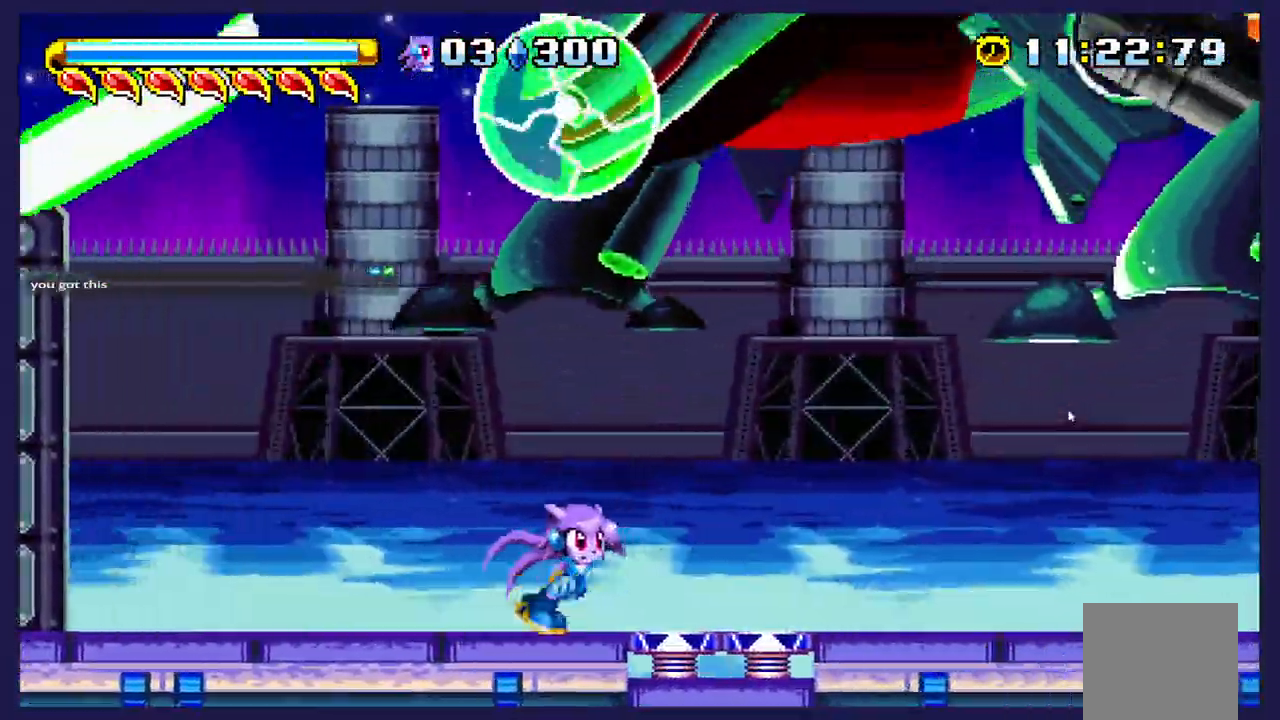
{"dt_ms": 500, "buttons": ["X"], "left_stick": "center", "events": [[467, "DPAD_RIGHT", "up"], [467, "X", "down"]]}
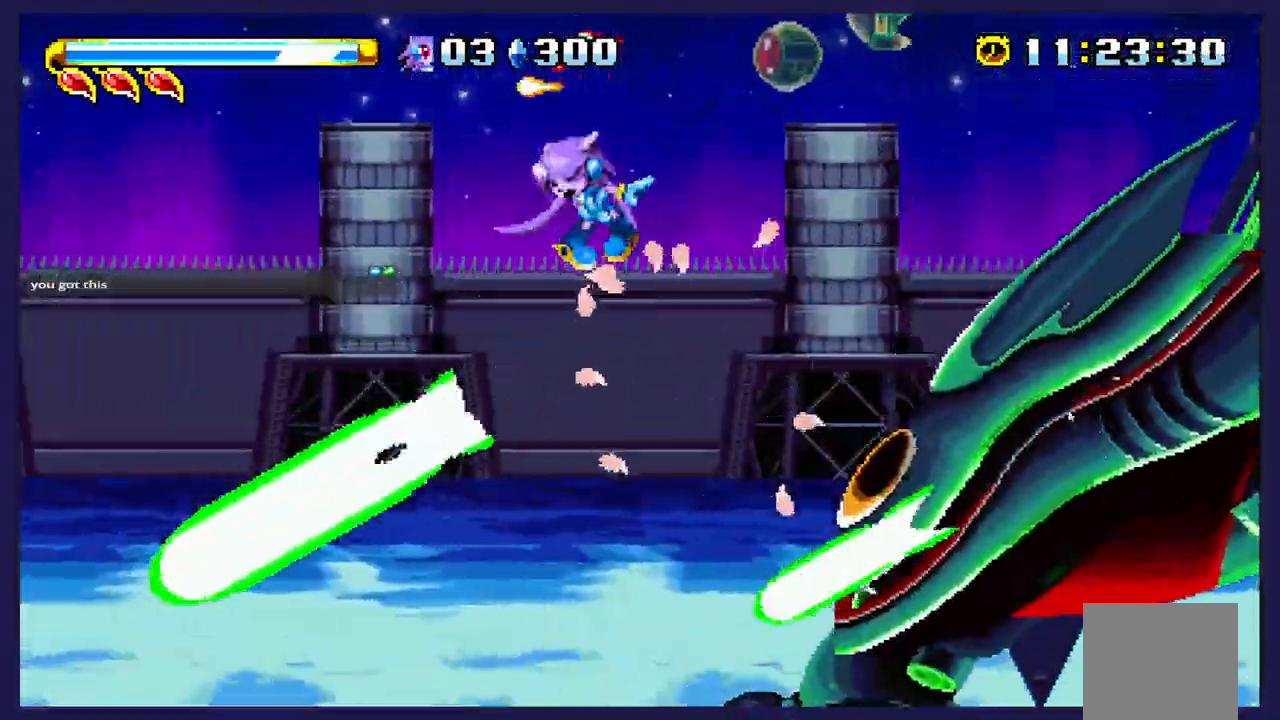
{"dt_ms": 500, "buttons": ["X", "DPAD_RIGHT"], "left_stick": "center", "events": [[17, "DPAD_RIGHT", "down"], [100, "X", "up"], [383, "X", "down"]]}
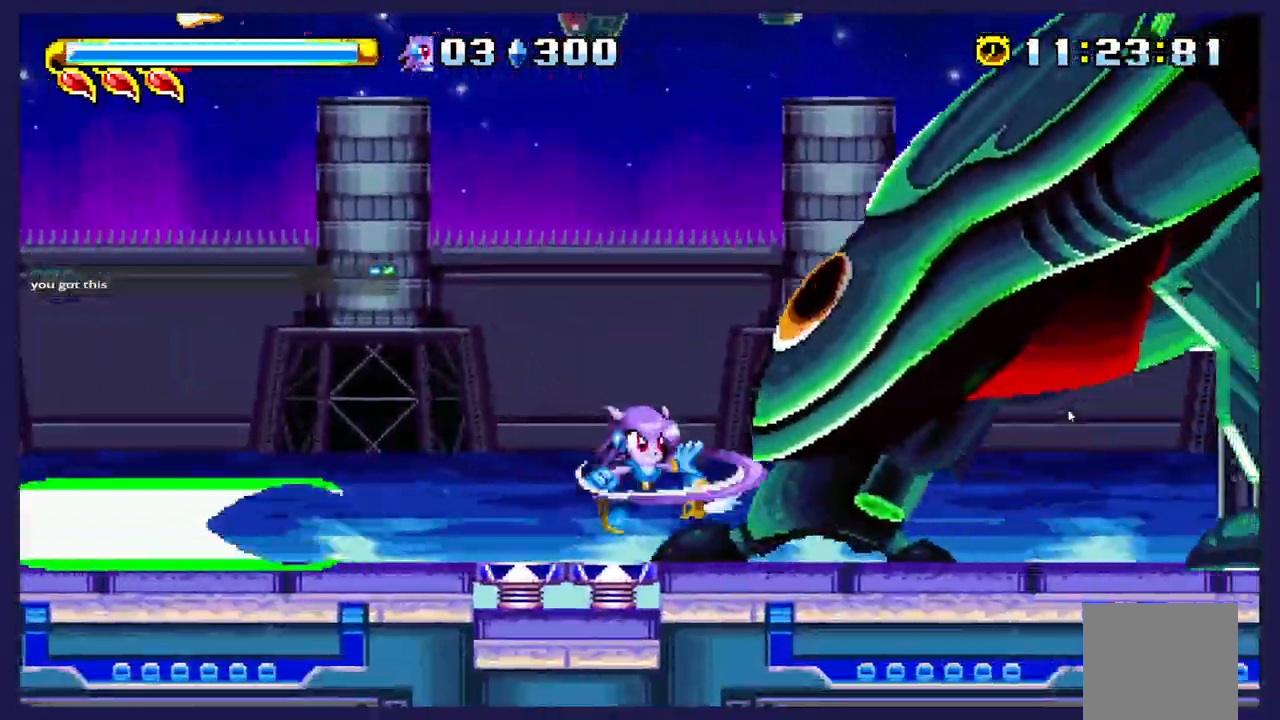
{"dt_ms": 500, "buttons": ["X"], "left_stick": "center"}
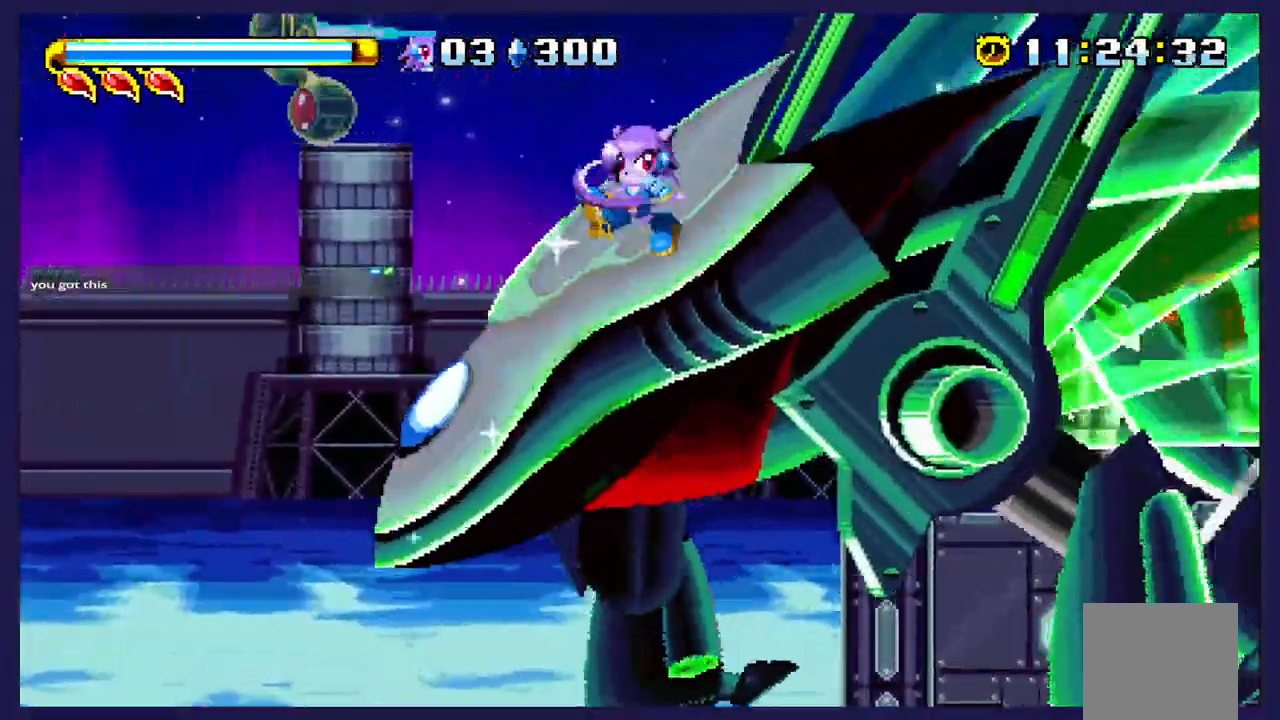
{"dt_ms": 500, "buttons": ["DPAD_LEFT"], "left_stick": "center", "events": [[100, "DPAD_LEFT", "down"], [500, "X", "up"]]}
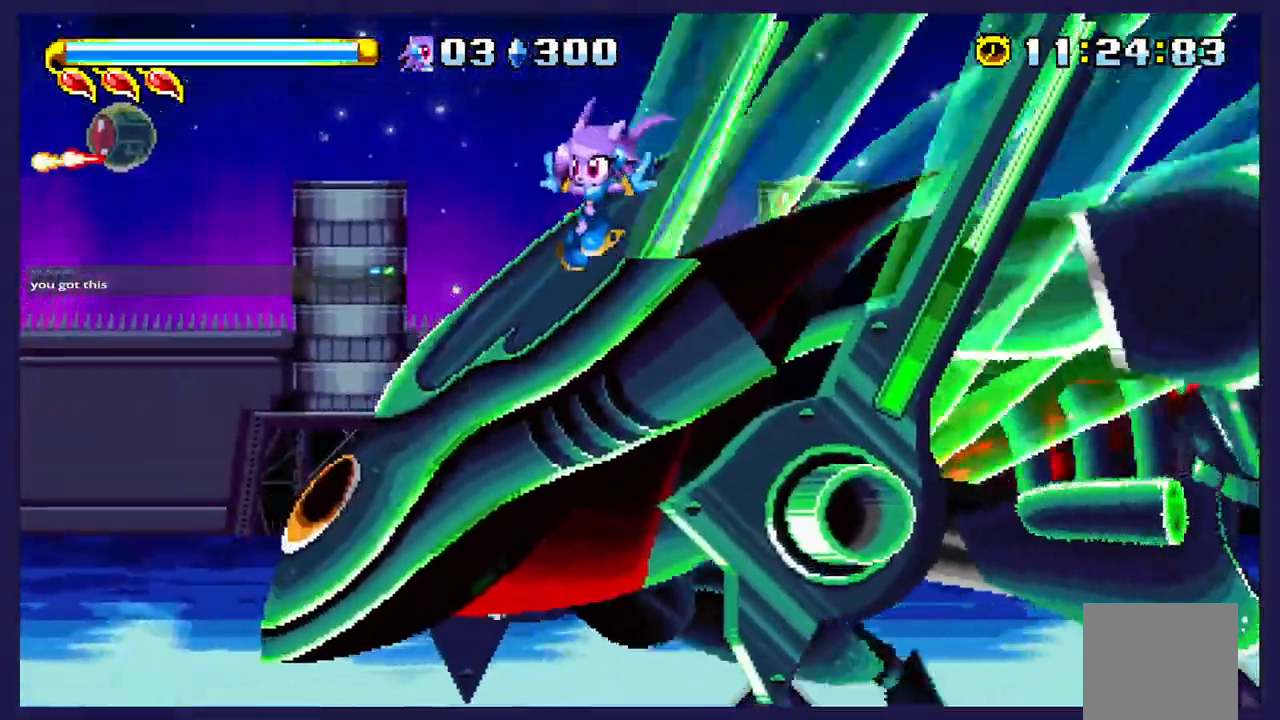
{"dt_ms": 500, "buttons": ["X"], "left_stick": "center", "events": [[150, "DPAD_LEFT", "up"], [400, "X", "down"]]}
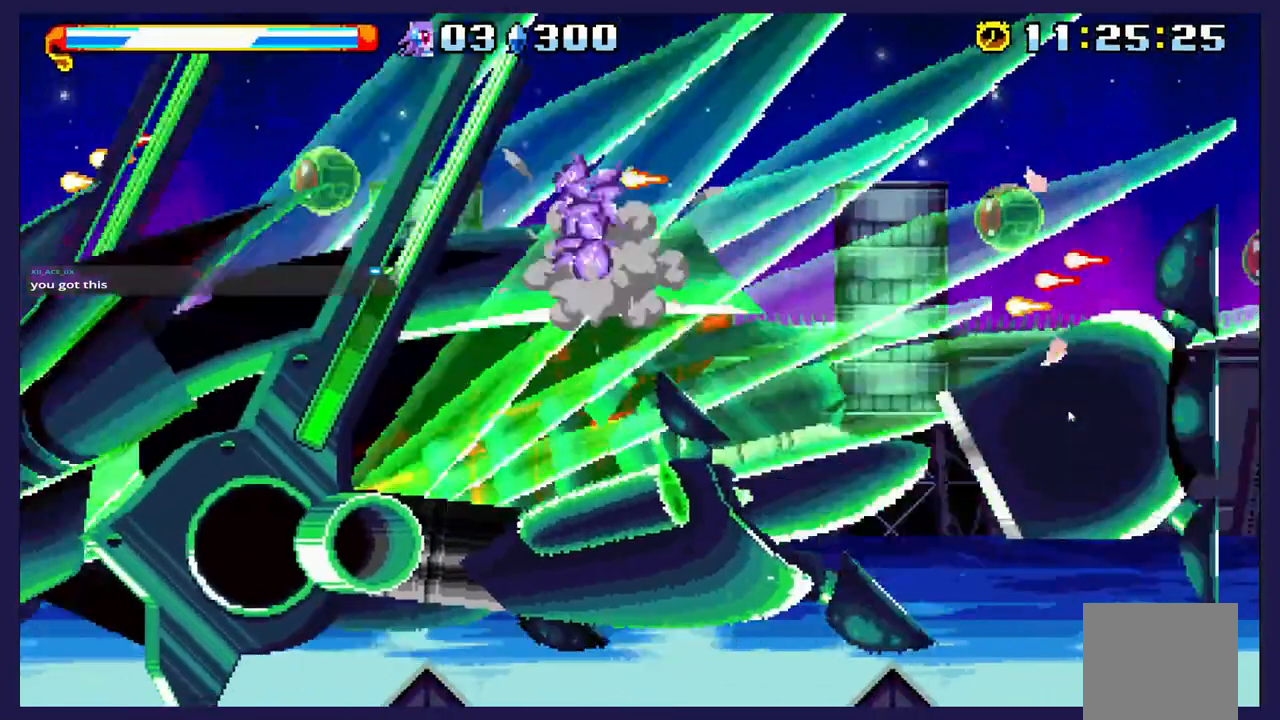
{"dt_ms": 500, "buttons": [], "left_stick": "center", "events": [[33, "DPAD_RIGHT", "down"], [117, "X", "up"], [283, "DPAD_RIGHT", "up"]]}